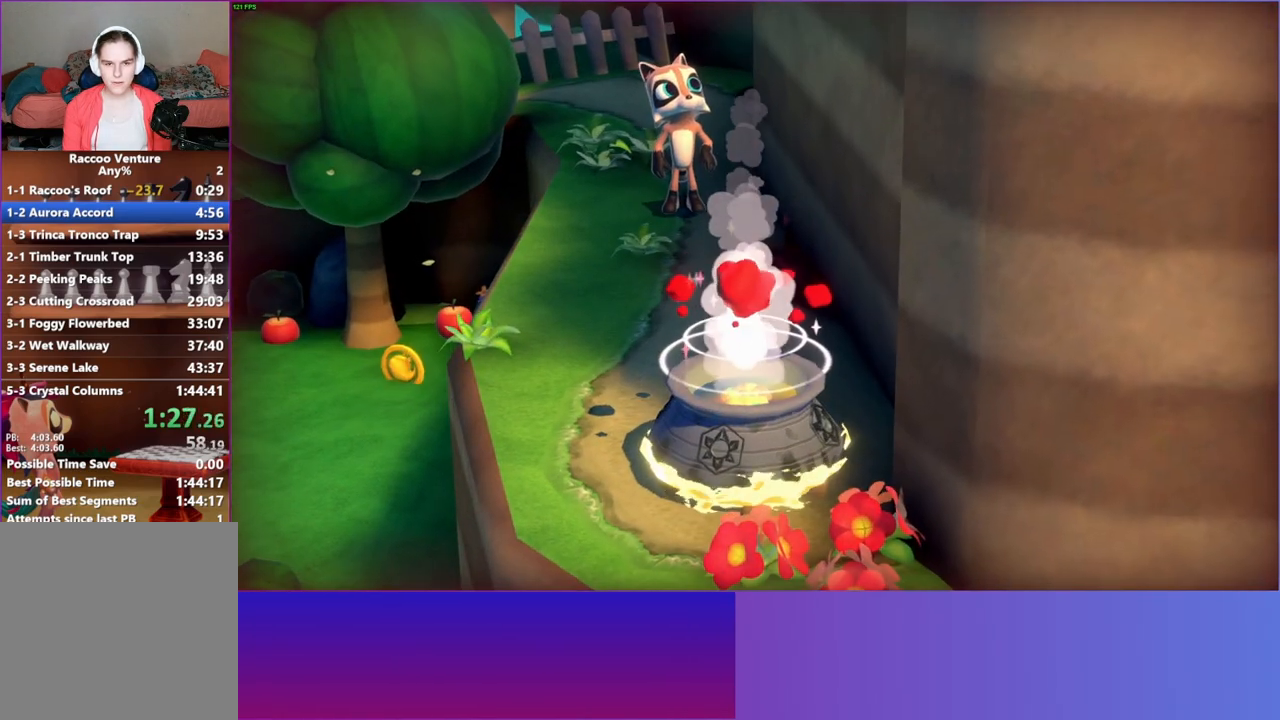
Gameplay with a controller (Xbox layout); each line is a JSON object with the inputs held at the frame after it. "events" lists button and stick changes between this image and that frame as [ms after this image, input, new state], when the widget could be followed in between. Not read: L3 R3.
{"buttons": ["A"], "left_stick": "center", "right_stick": "center", "events": [[250, "A", "down"]]}
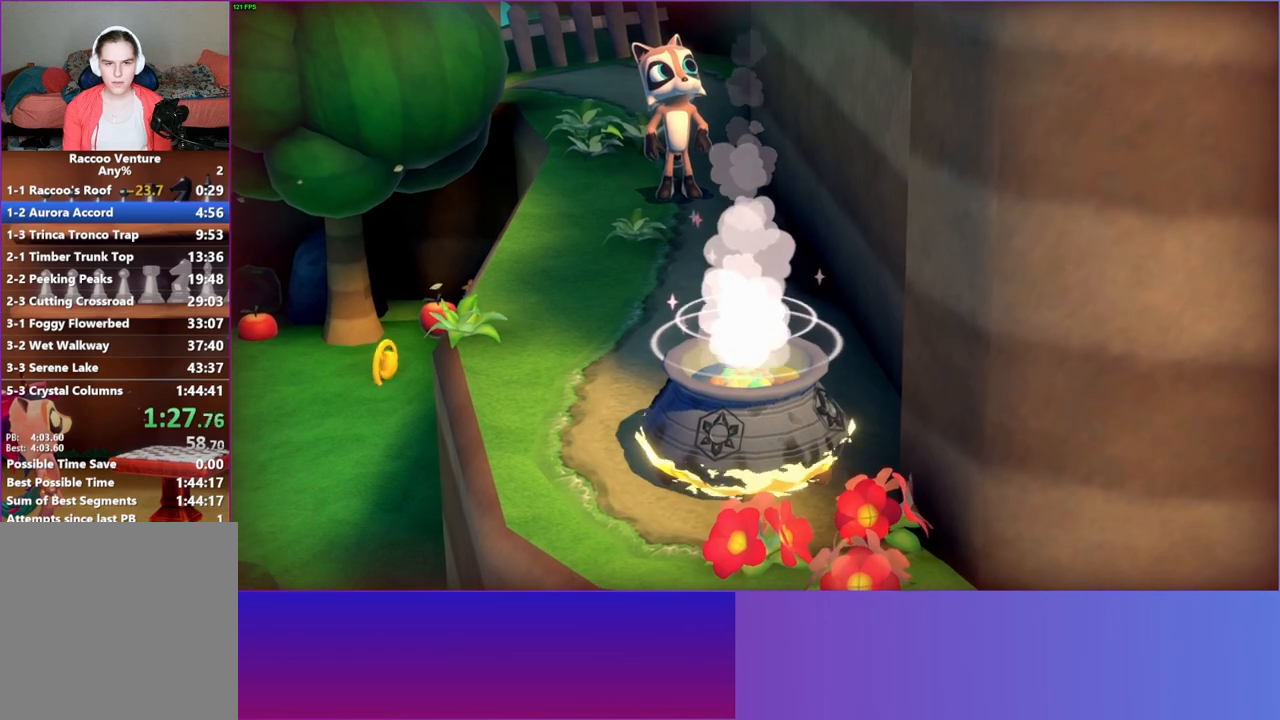
{"buttons": [], "left_stick": "down", "right_stick": "center", "events": [[67, "left_stick", "left"], [117, "A", "up"], [117, "left_stick", "down"], [250, "A", "down"], [483, "A", "up"]]}
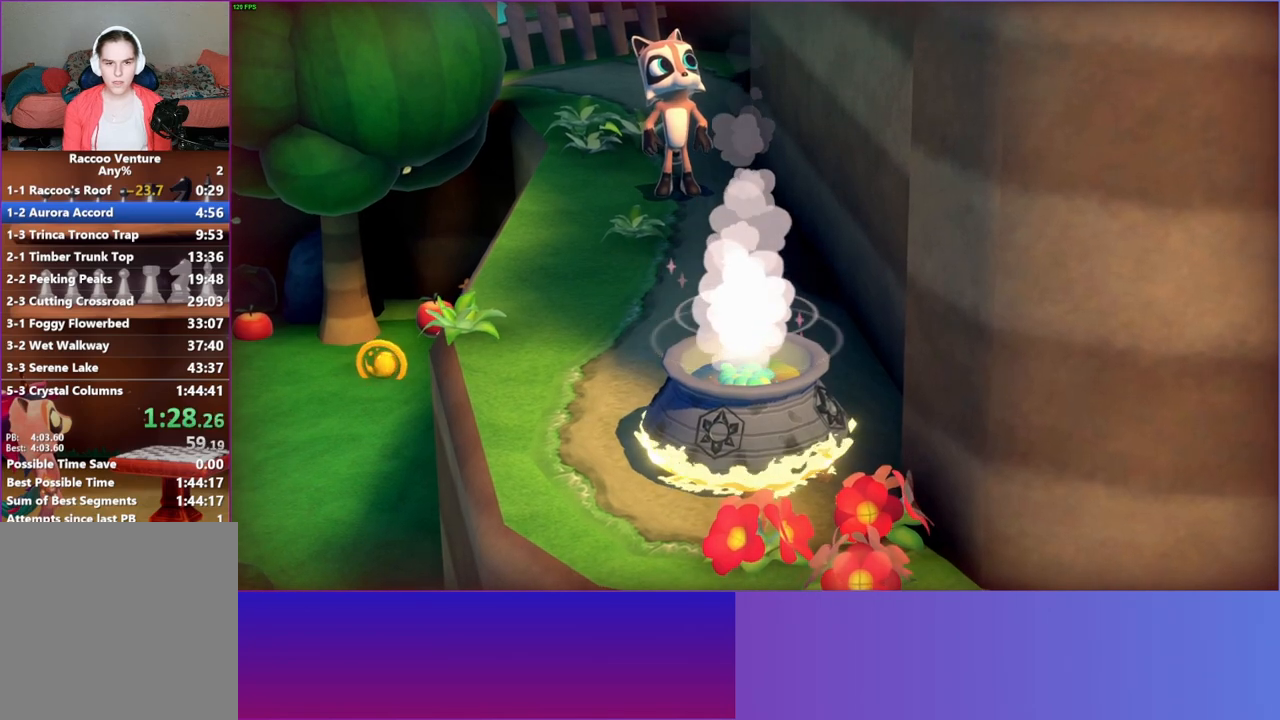
{"buttons": [], "left_stick": "down", "right_stick": "center", "events": []}
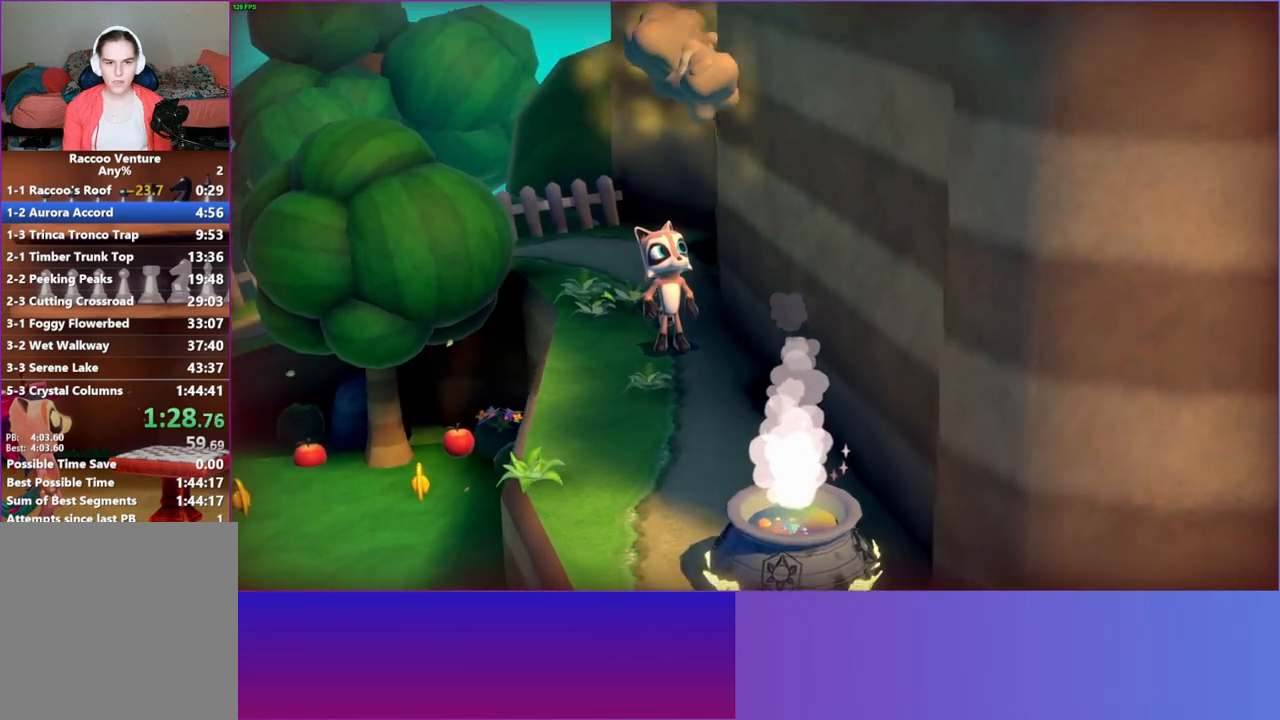
{"buttons": ["A"], "left_stick": "down", "right_stick": "center", "events": [[183, "A", "down"], [333, "A", "up"], [433, "A", "down"]]}
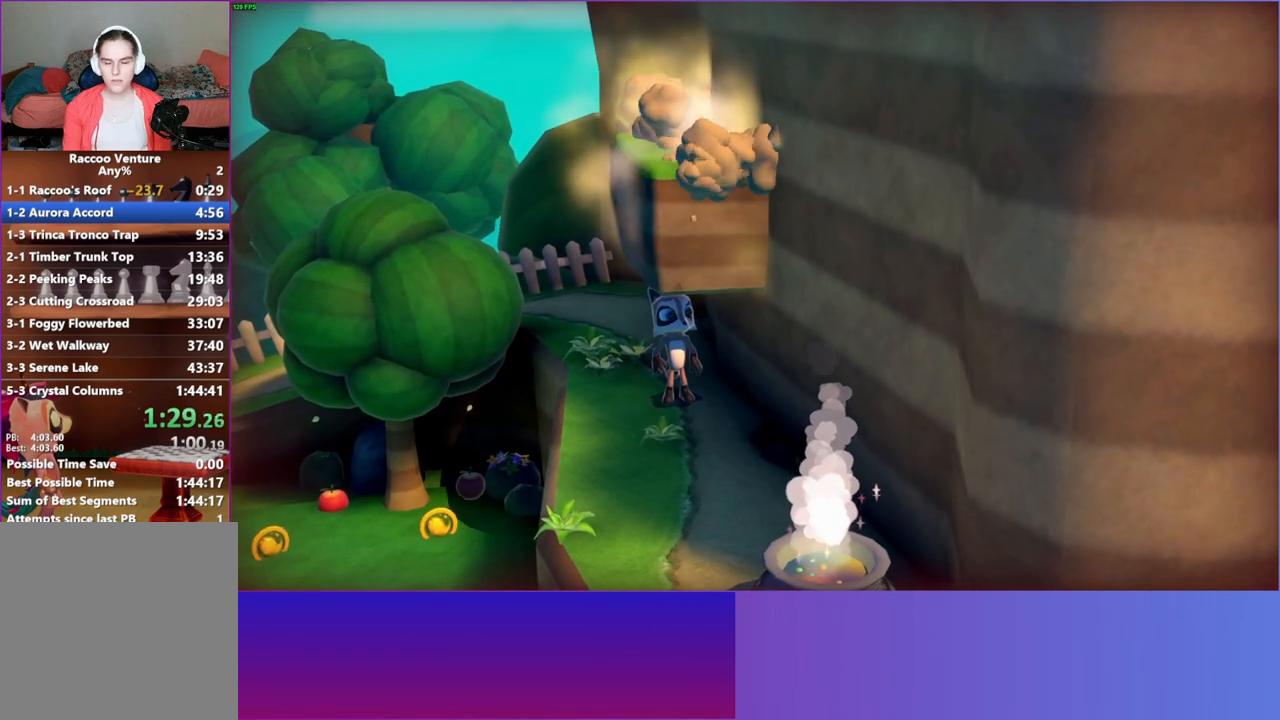
{"buttons": [], "left_stick": "down", "right_stick": "center", "events": [[33, "A", "up"], [167, "A", "down"], [233, "A", "up"]]}
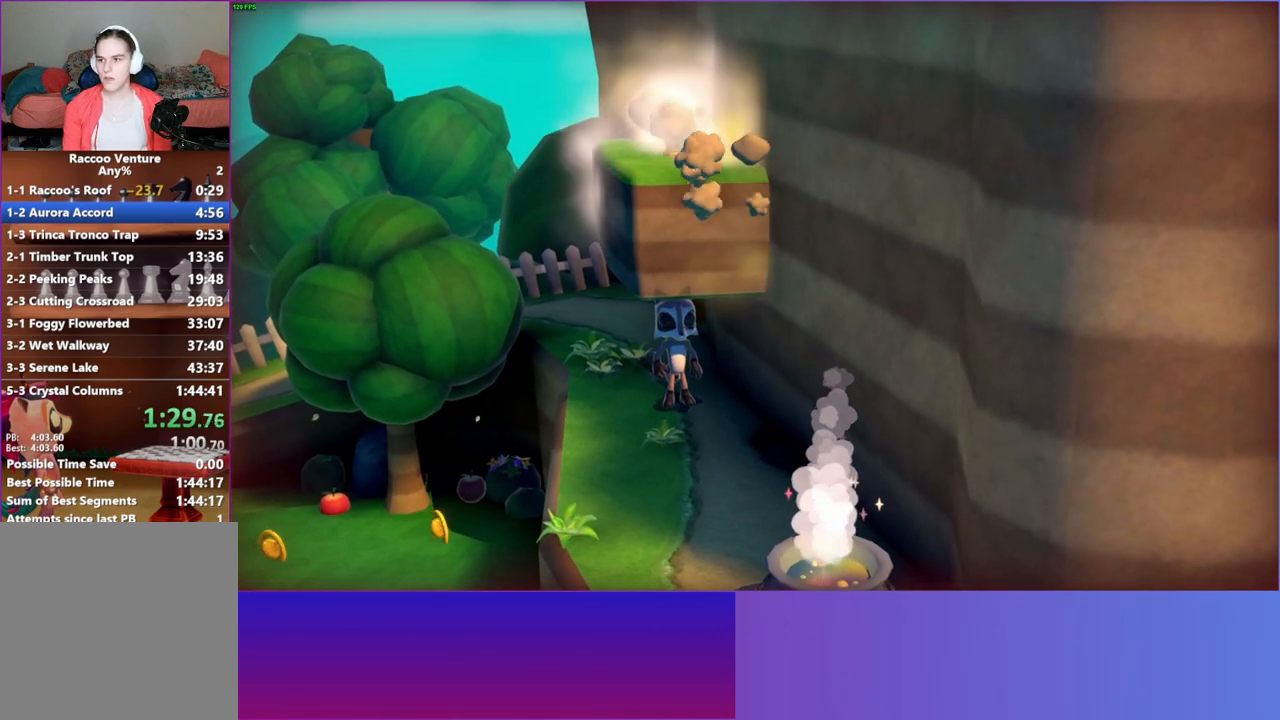
{"buttons": [], "left_stick": "down", "right_stick": "center", "events": [[67, "Y", "down"], [183, "Y", "up"]]}
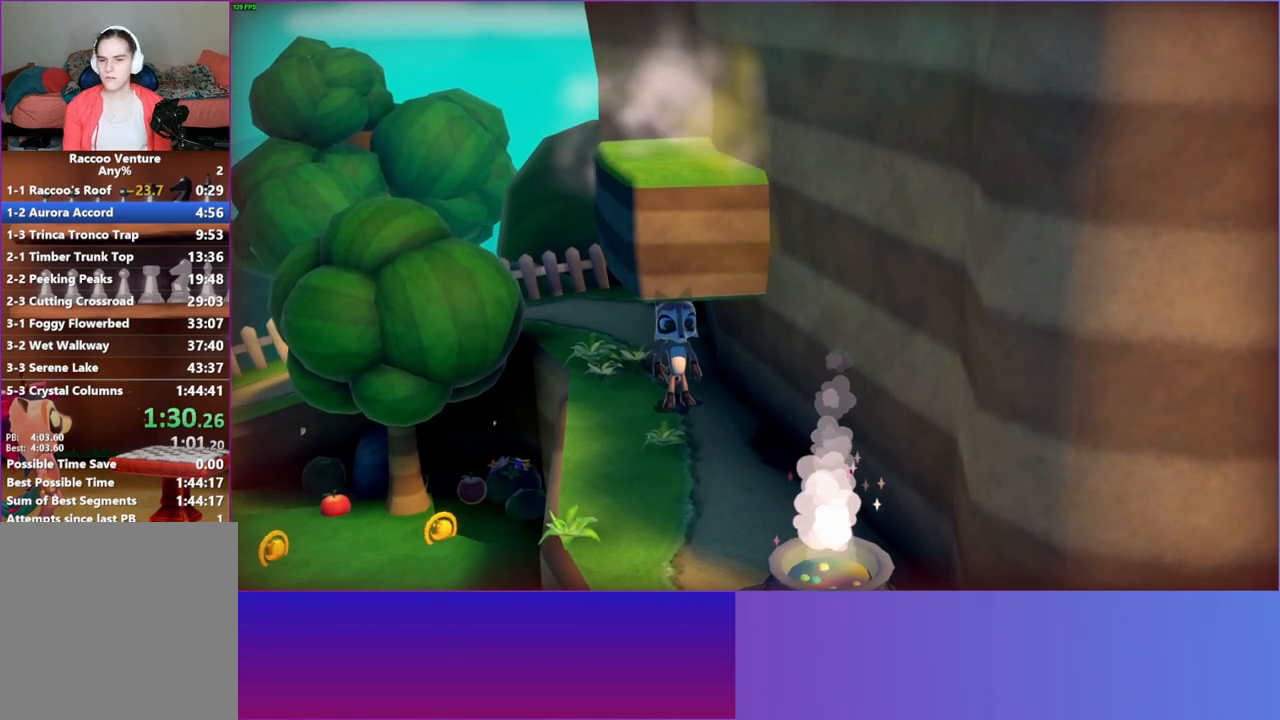
{"buttons": [], "left_stick": "down", "right_stick": "center", "events": []}
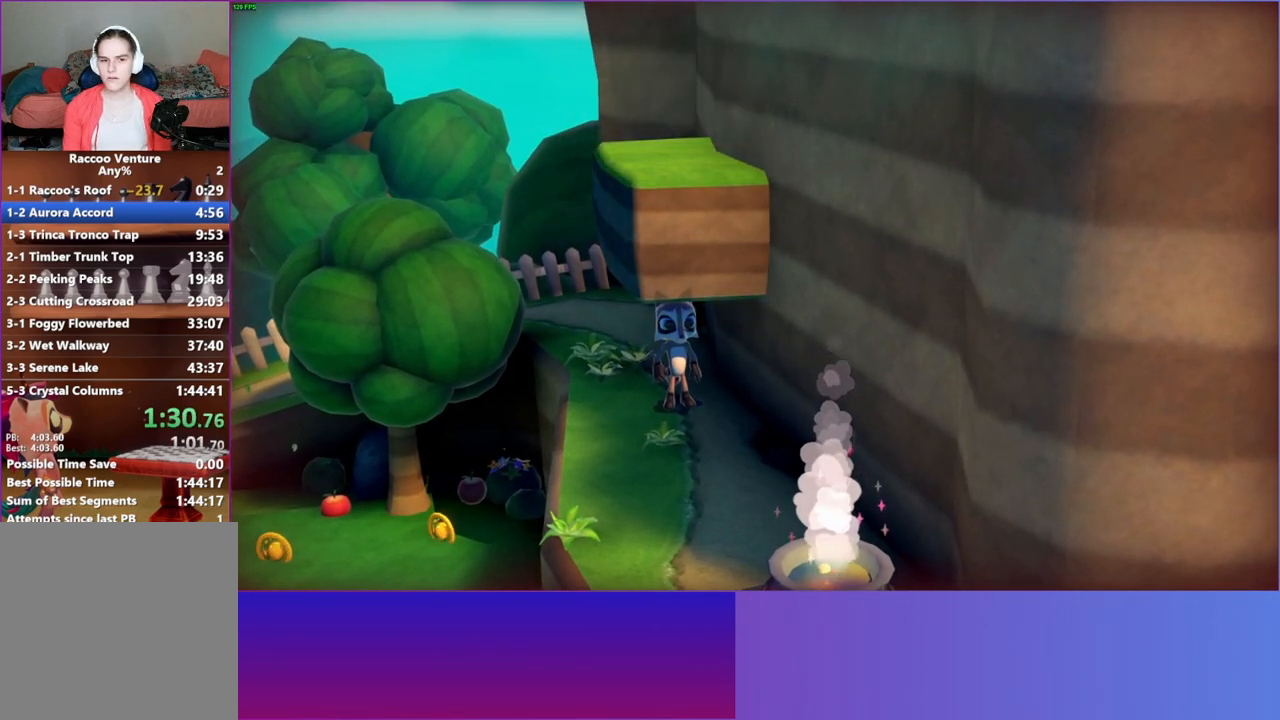
{"buttons": [], "left_stick": "up-right", "right_stick": "center", "events": [[483, "left_stick", "up-right"]]}
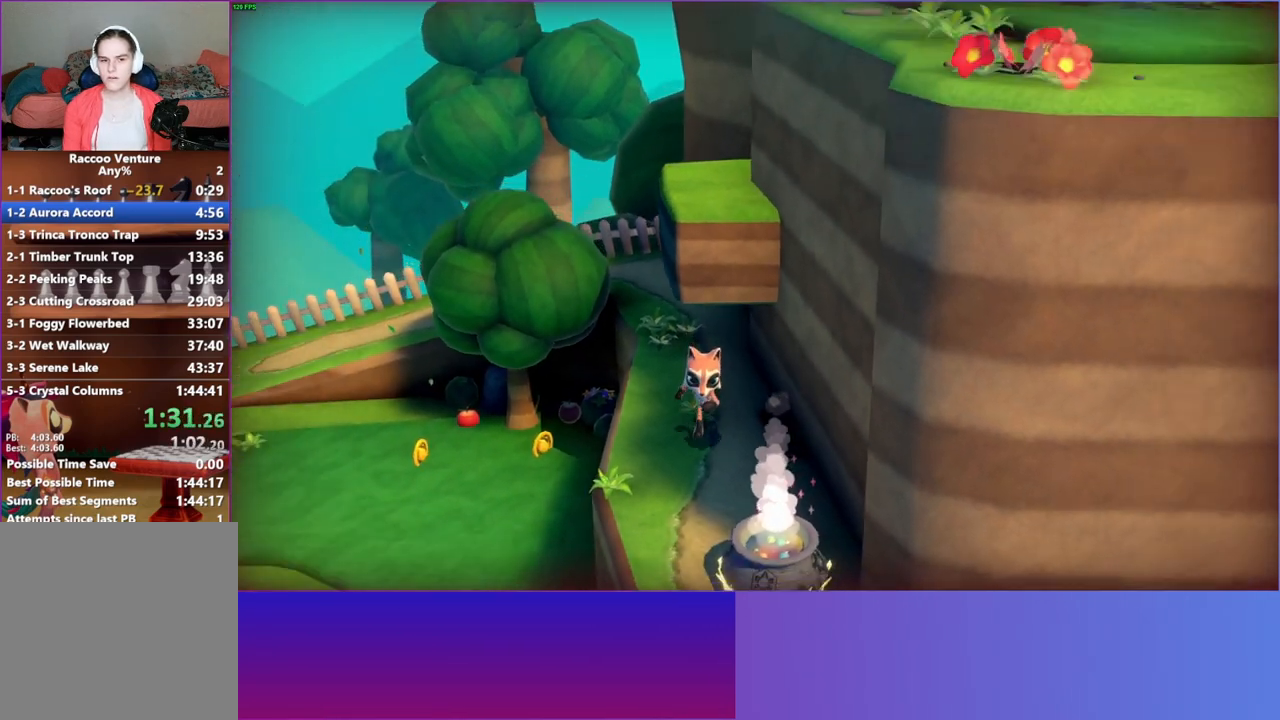
{"buttons": ["A"], "left_stick": "up", "right_stick": "center", "events": [[133, "left_stick", "up"], [283, "A", "down"]]}
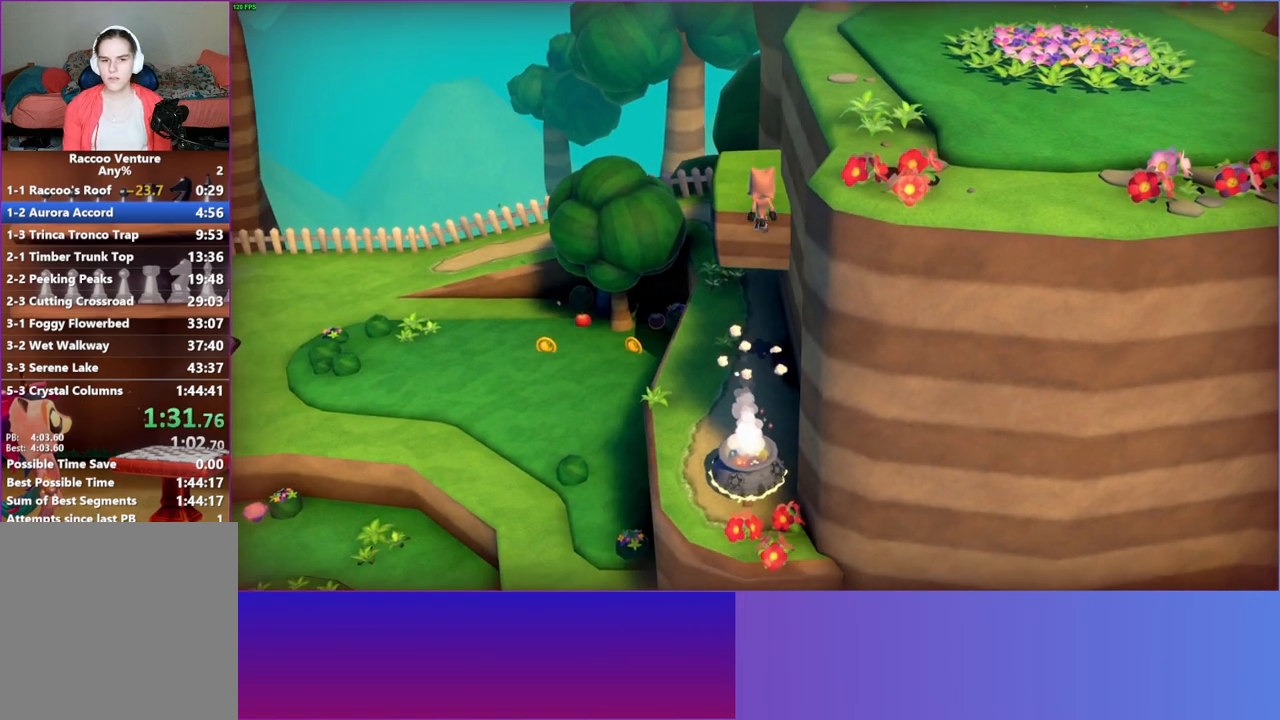
{"buttons": ["A"], "left_stick": "right", "right_stick": "center", "events": [[50, "A", "up"], [183, "left_stick", "right"], [317, "A", "down"]]}
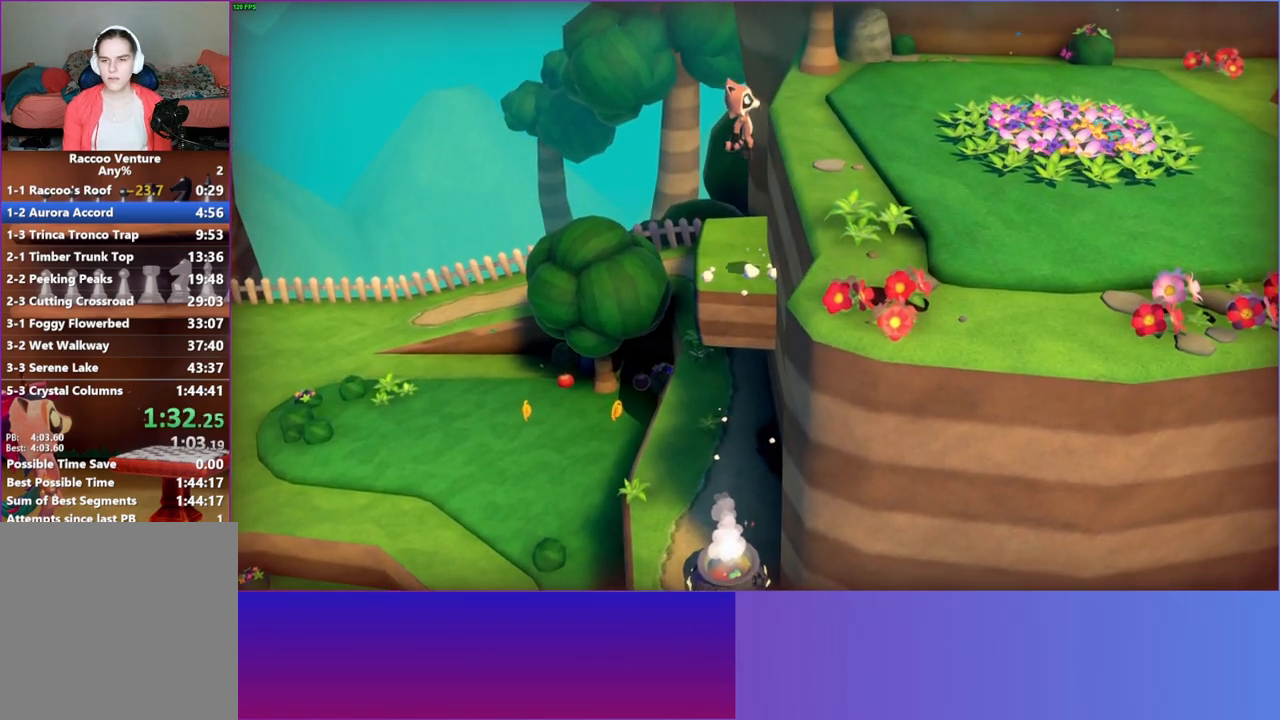
{"buttons": [], "left_stick": "right", "right_stick": "center", "events": [[17, "A", "up"], [117, "Y", "down"], [233, "Y", "up"]]}
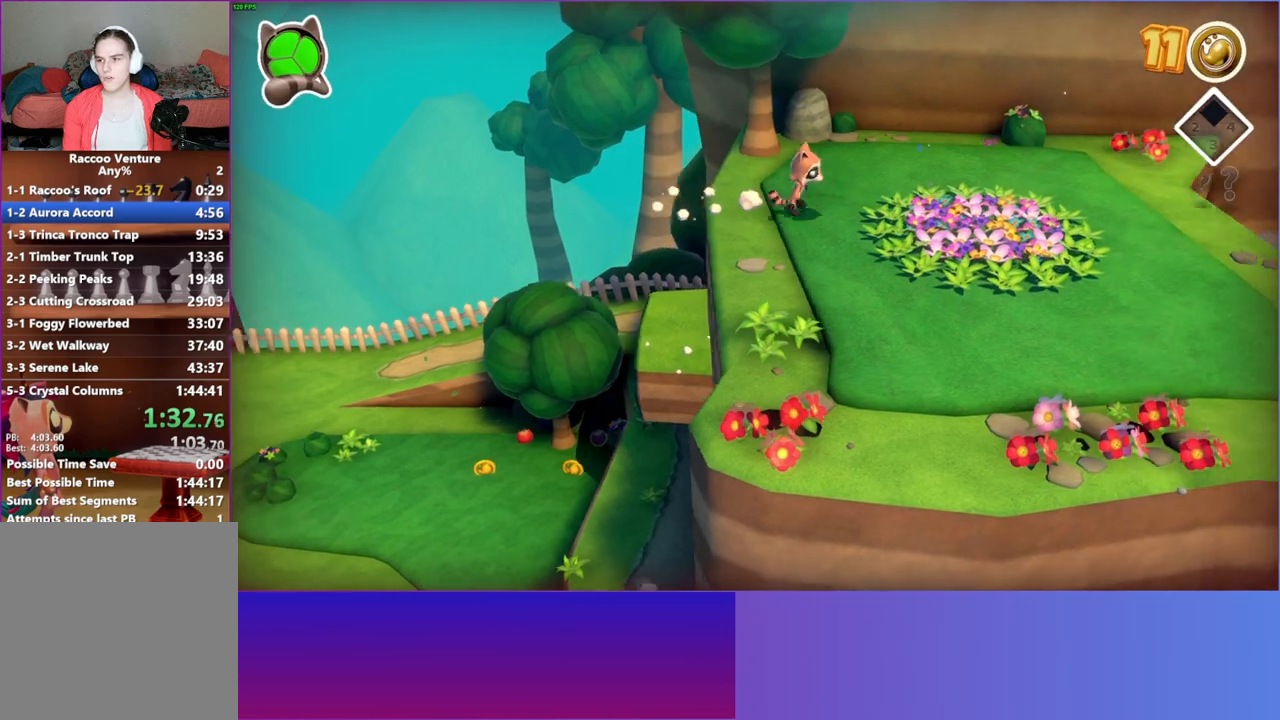
{"buttons": [], "left_stick": "right", "right_stick": "center", "events": []}
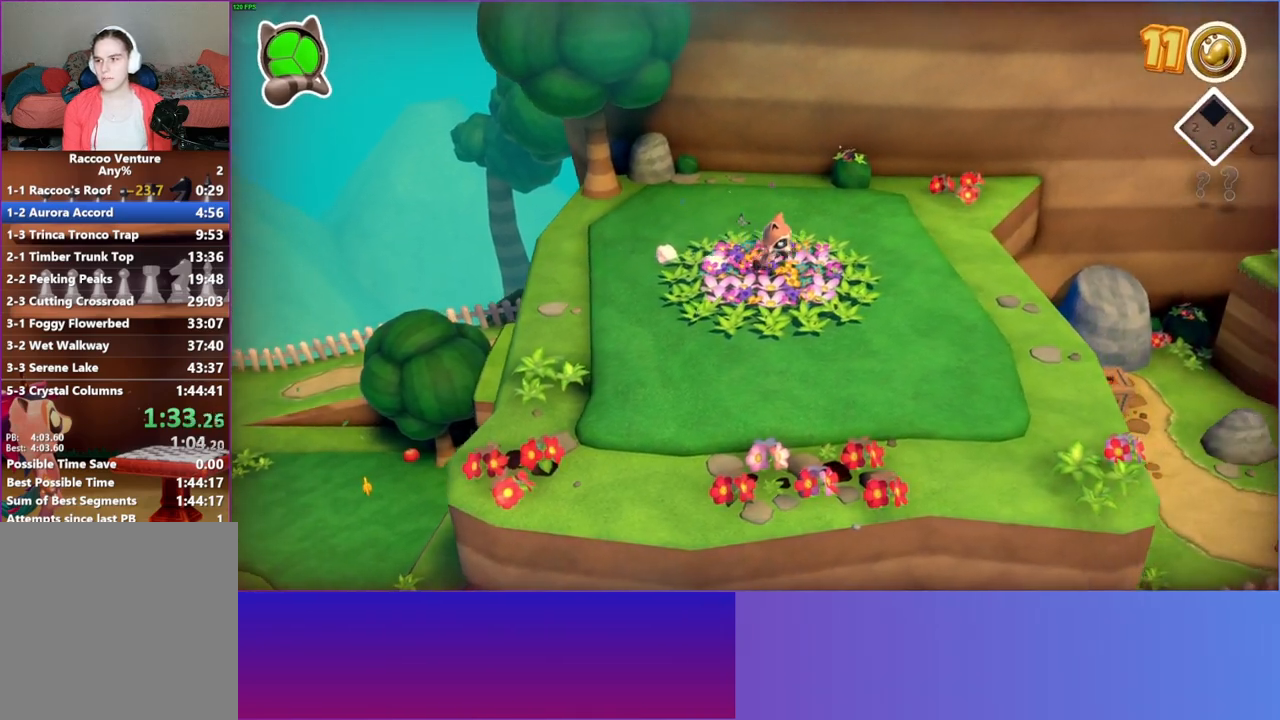
{"buttons": ["Y"], "left_stick": "right", "right_stick": "center", "events": [[433, "Y", "down"]]}
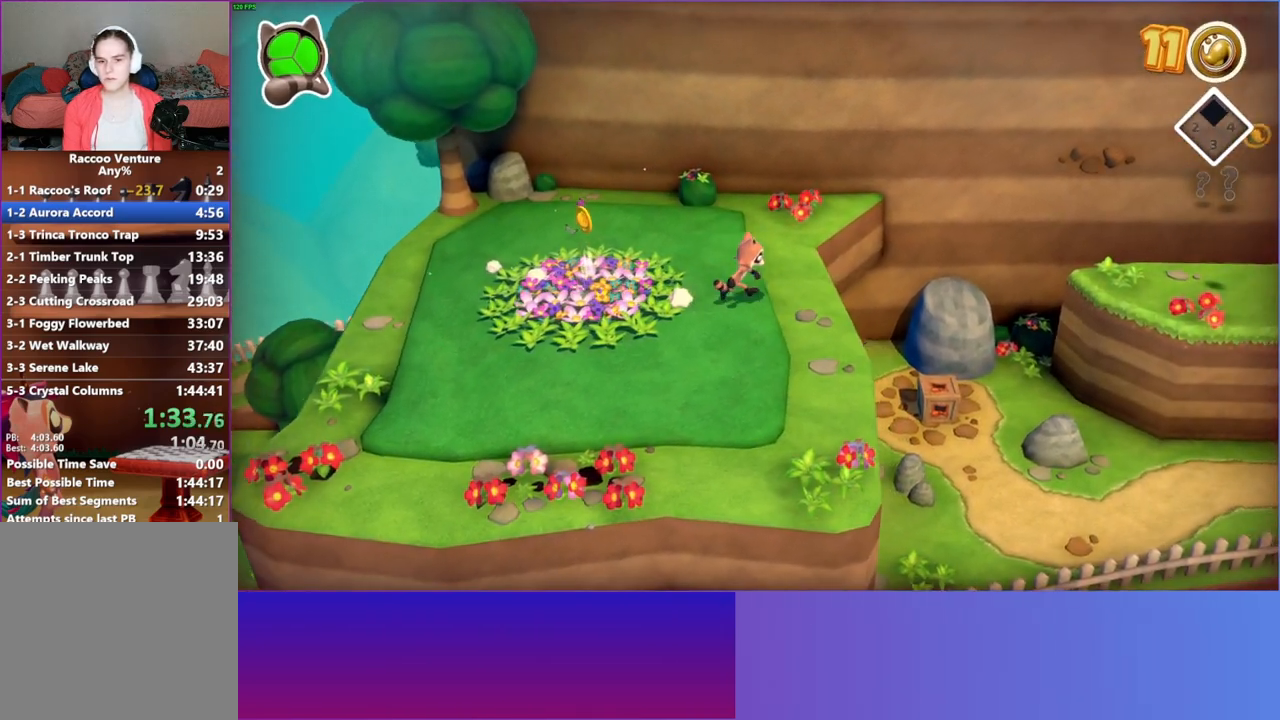
{"buttons": [], "left_stick": "right", "right_stick": "center", "events": [[100, "Y", "up"]]}
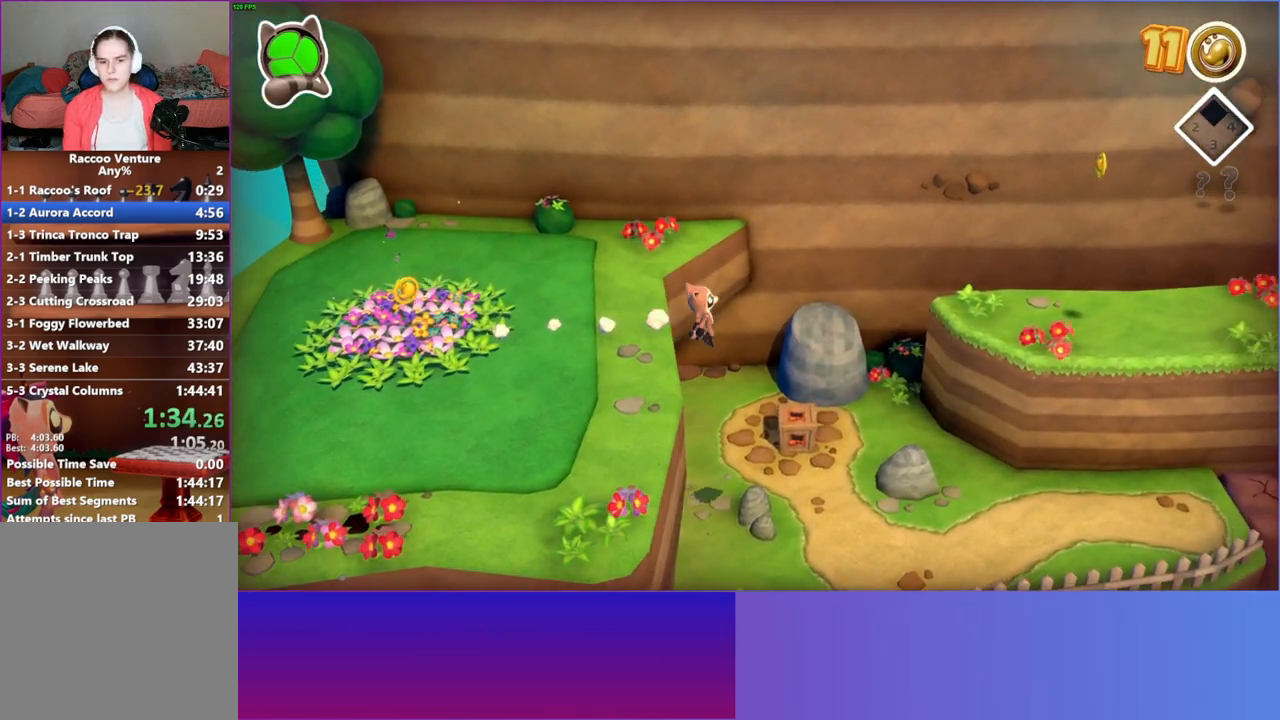
{"buttons": [], "left_stick": "right", "right_stick": "center", "events": [[217, "Y", "down"], [367, "Y", "up"]]}
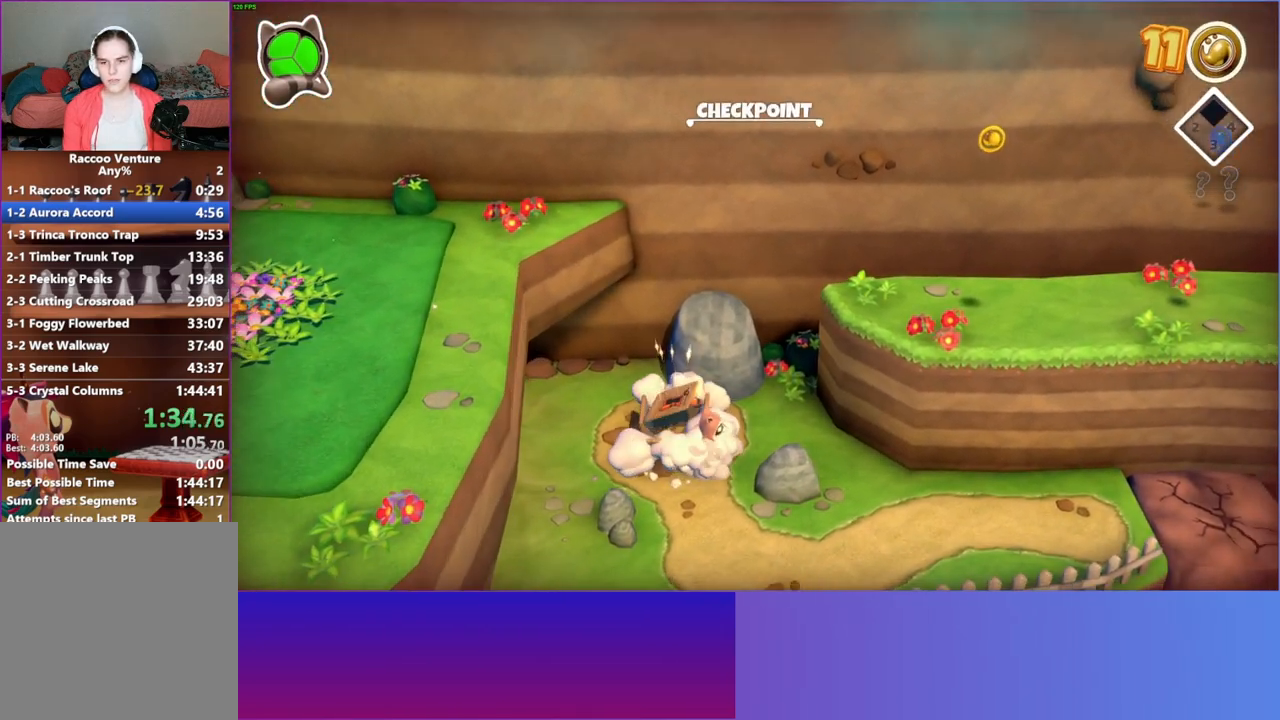
{"buttons": [], "left_stick": "right", "right_stick": "center", "events": []}
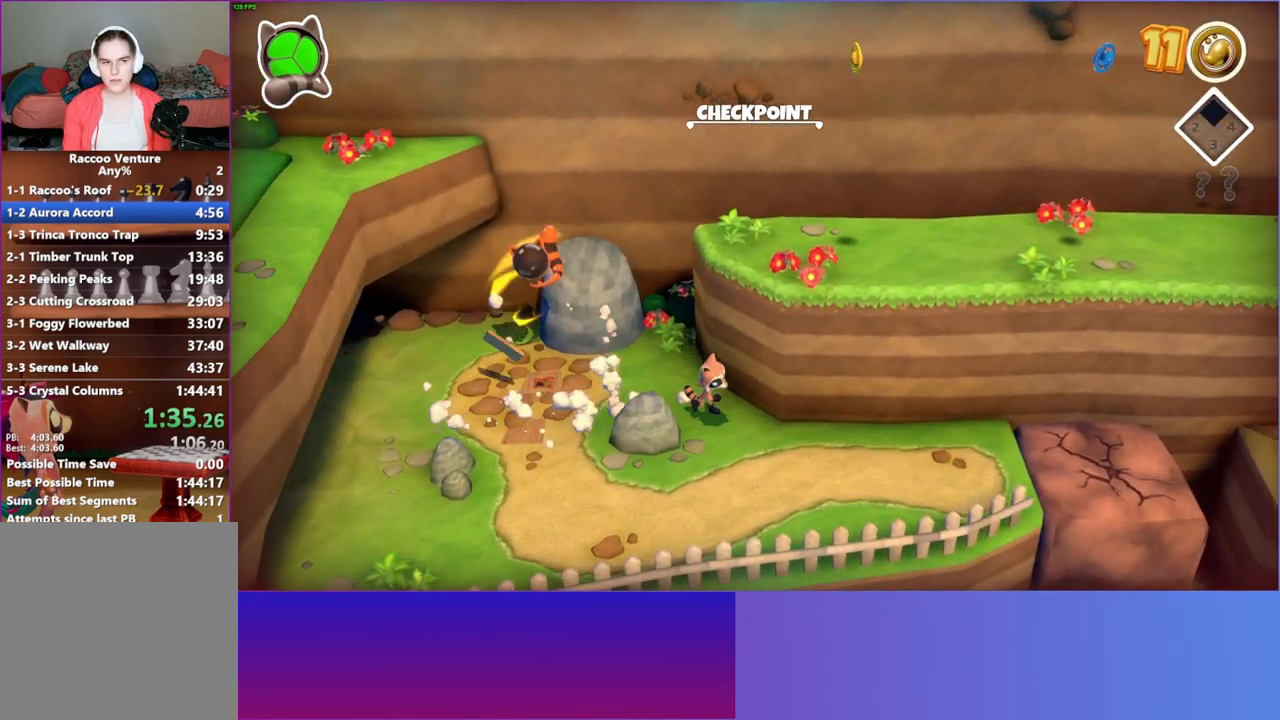
{"buttons": [], "left_stick": "right", "right_stick": "center", "events": []}
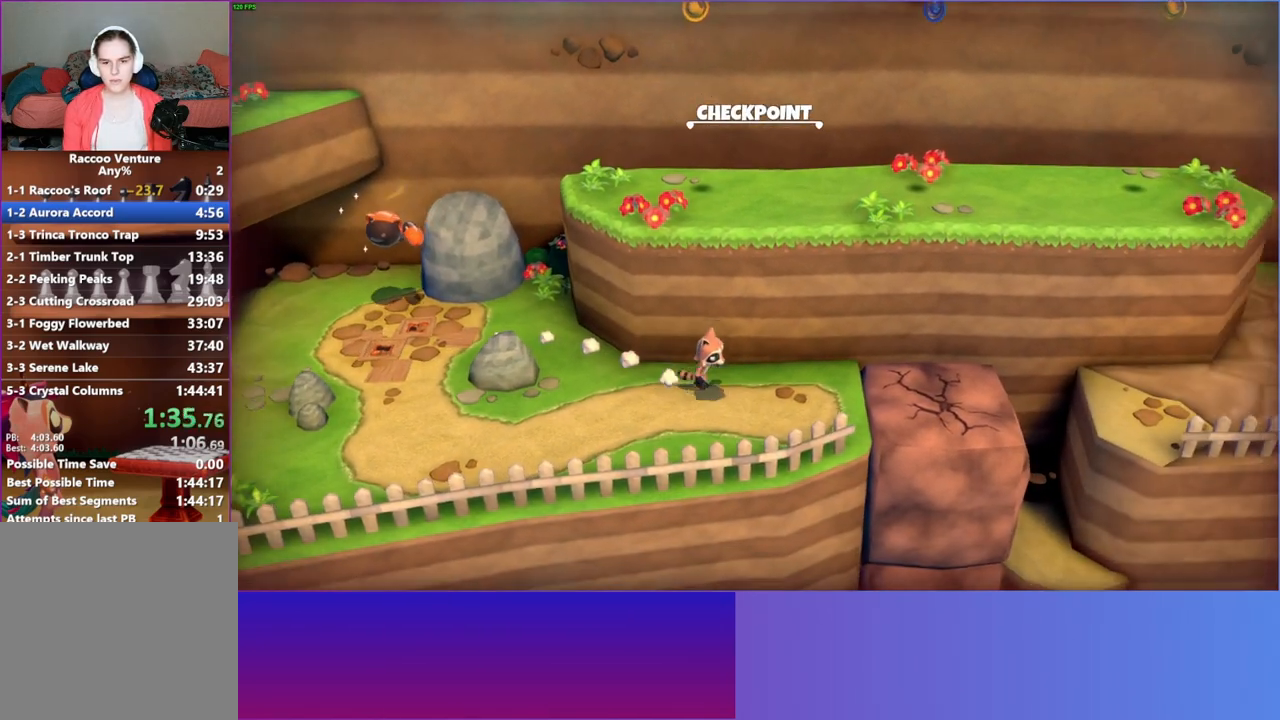
{"buttons": [], "left_stick": "right", "right_stick": "center", "events": []}
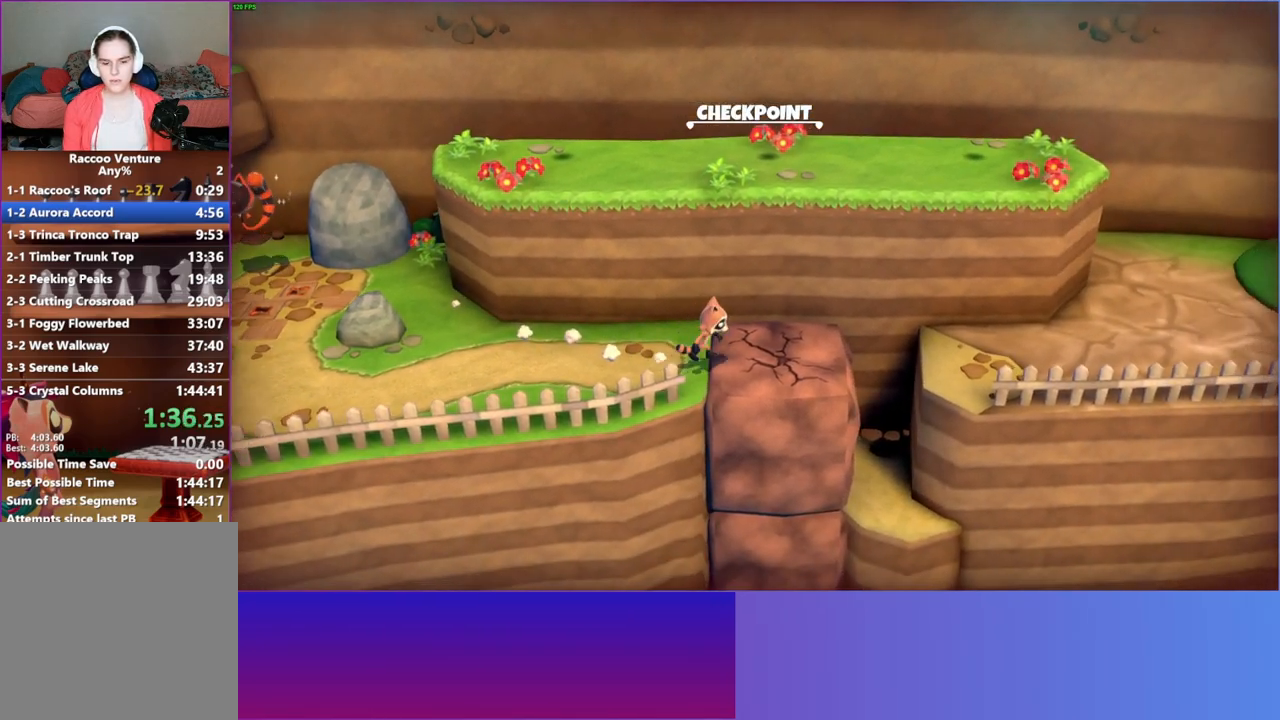
{"buttons": [], "left_stick": "center", "right_stick": "center", "events": [[17, "A", "down"], [133, "A", "up"], [150, "left_stick", "center"], [233, "X", "down"], [317, "X", "up"]]}
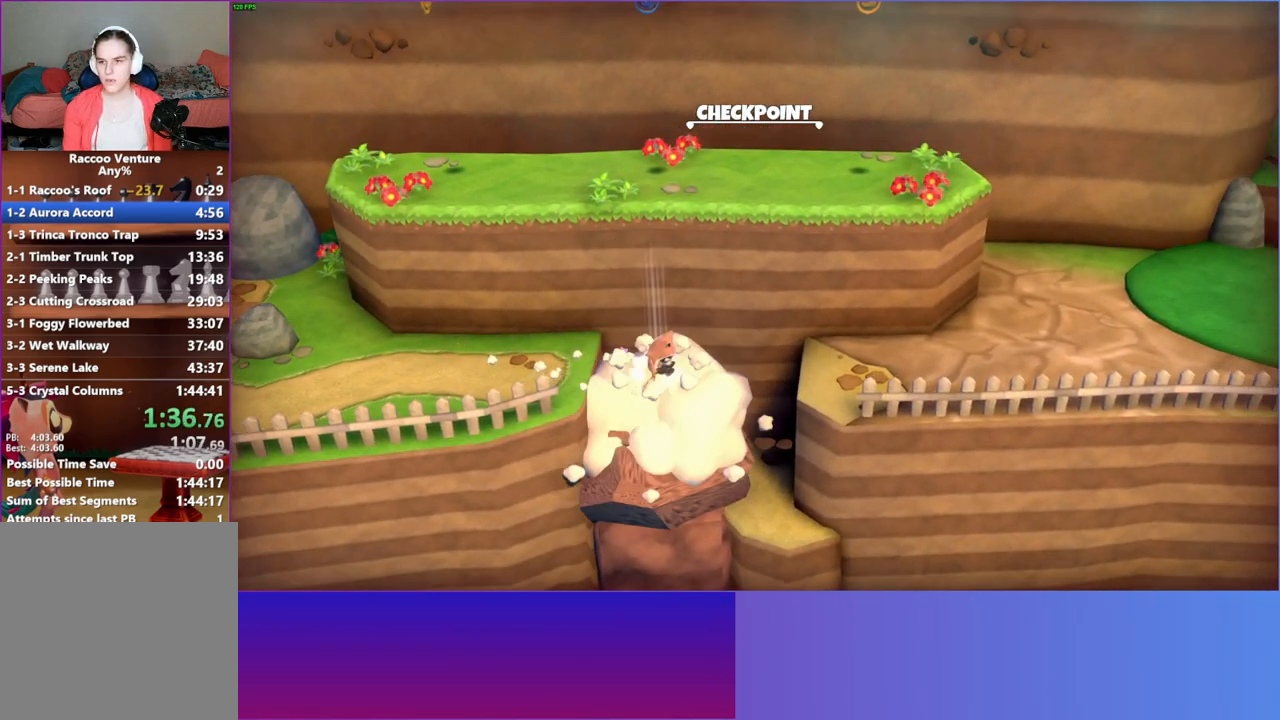
{"buttons": [], "left_stick": "center", "right_stick": "center", "events": [[167, "A", "down"], [250, "A", "up"], [350, "X", "down"], [433, "X", "up"]]}
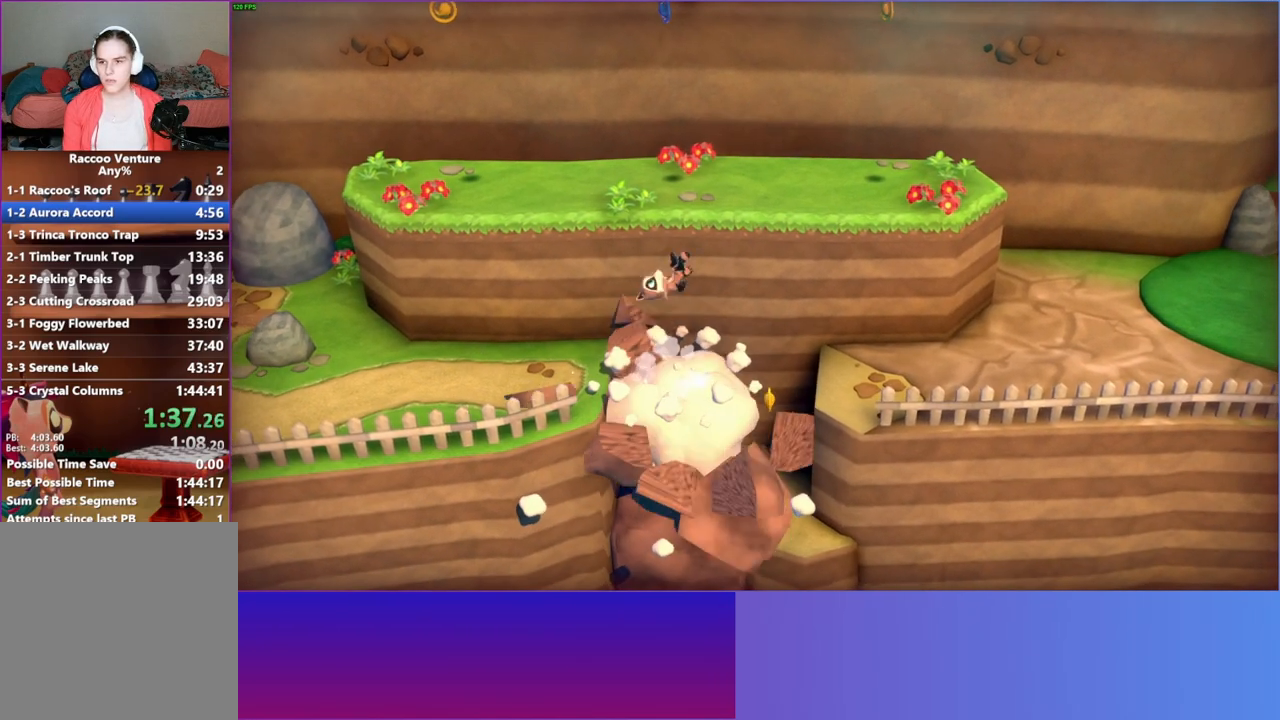
{"buttons": [], "left_stick": "up", "right_stick": "center", "events": [[167, "left_stick", "up"]]}
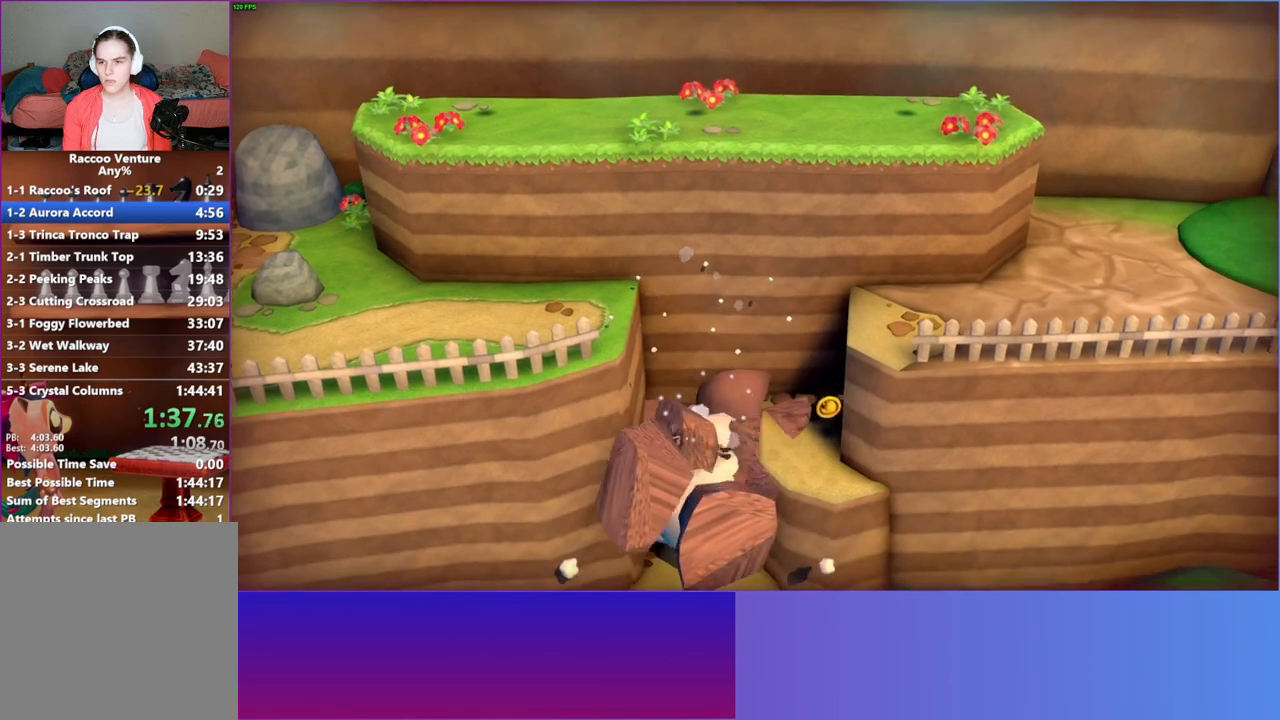
{"buttons": [], "left_stick": "up", "right_stick": "center", "events": []}
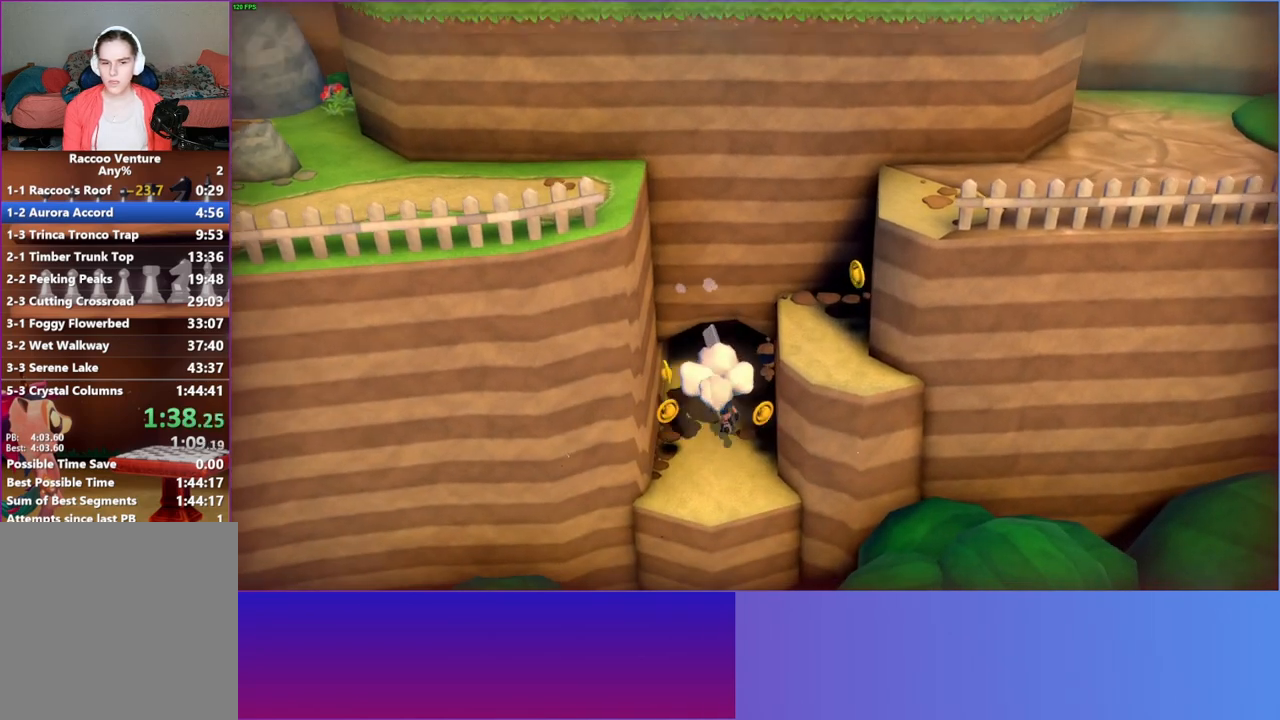
{"buttons": [], "left_stick": "up", "right_stick": "center", "events": []}
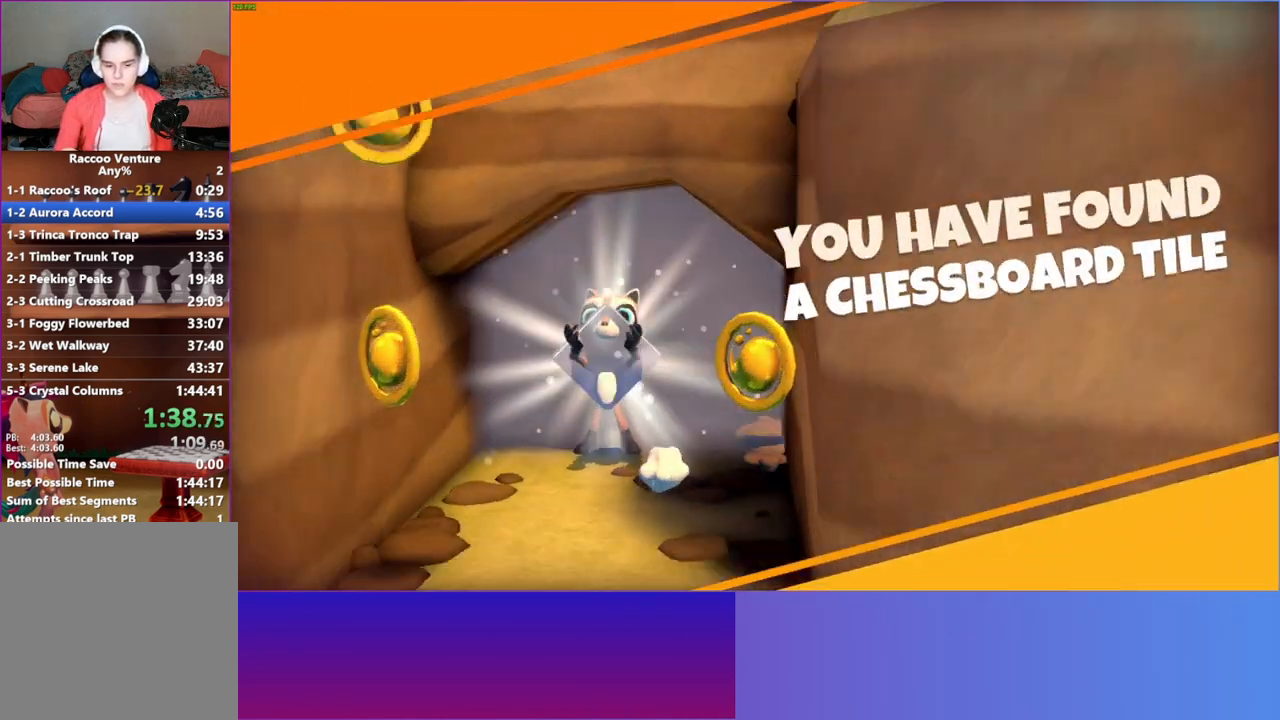
{"buttons": [], "left_stick": "center", "right_stick": "center", "events": [[50, "left_stick", "center"]]}
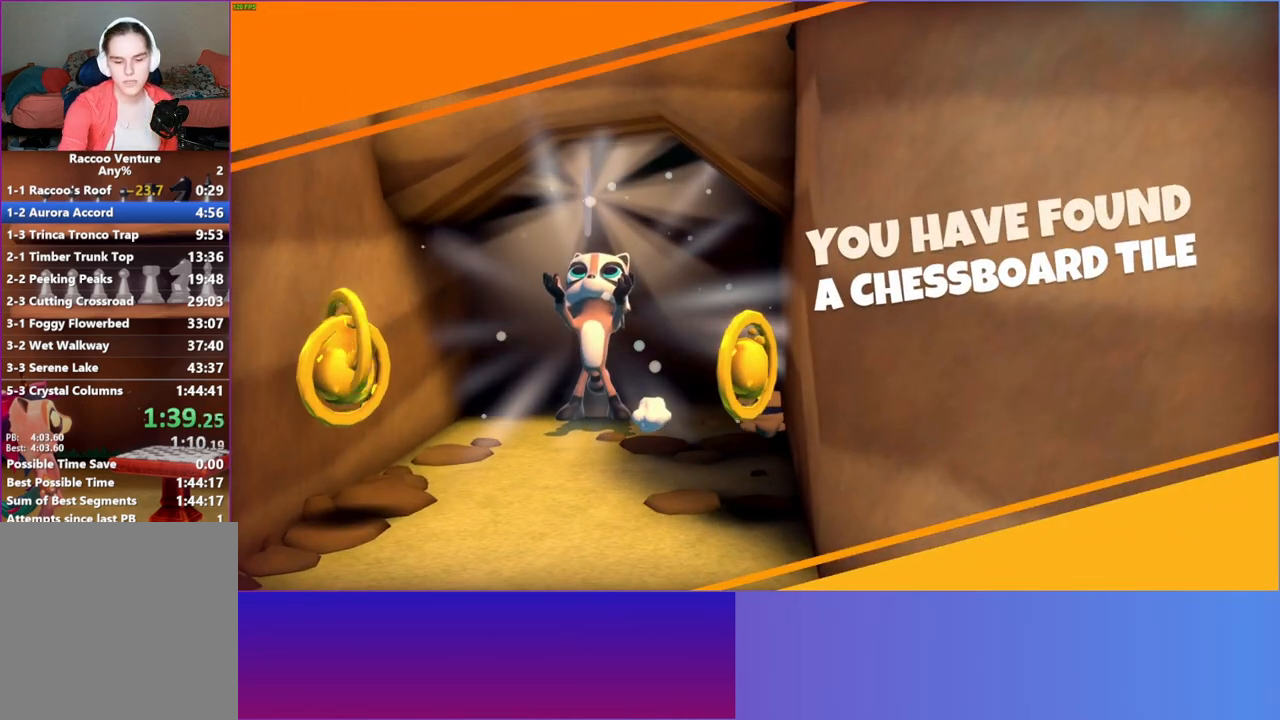
{"buttons": [], "left_stick": "center", "right_stick": "center", "events": []}
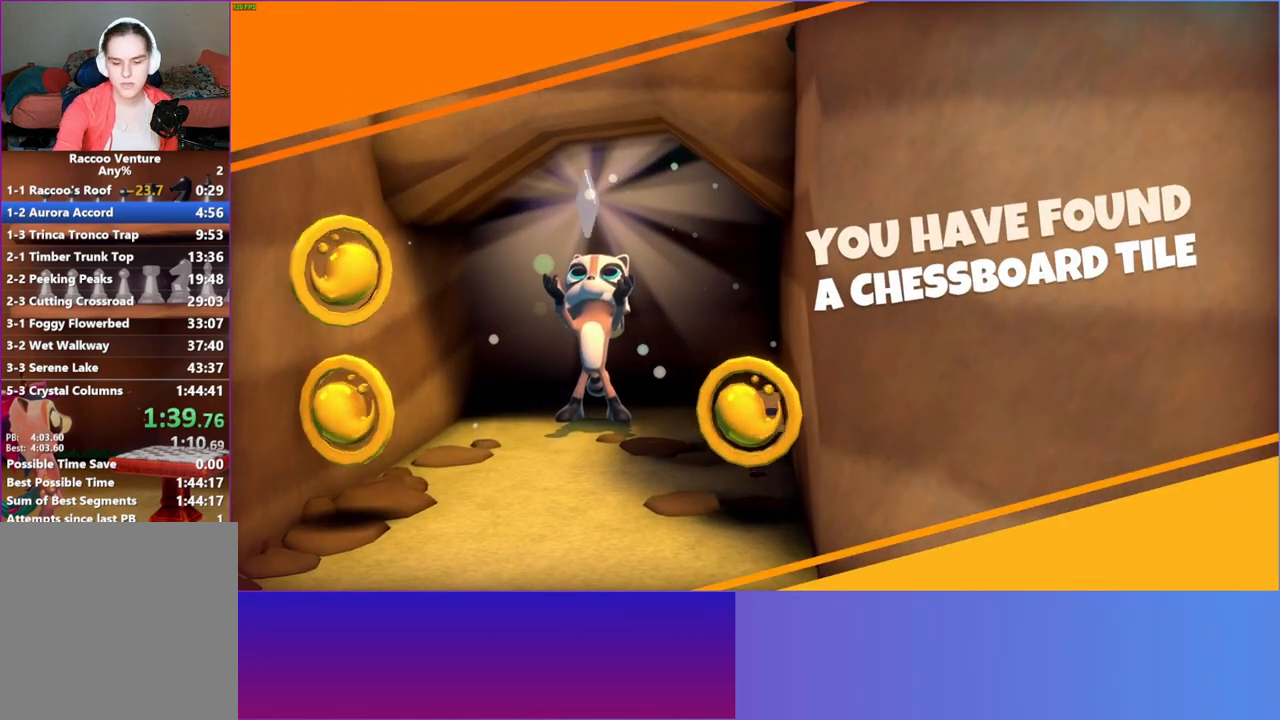
{"buttons": [], "left_stick": "center", "right_stick": "center", "events": []}
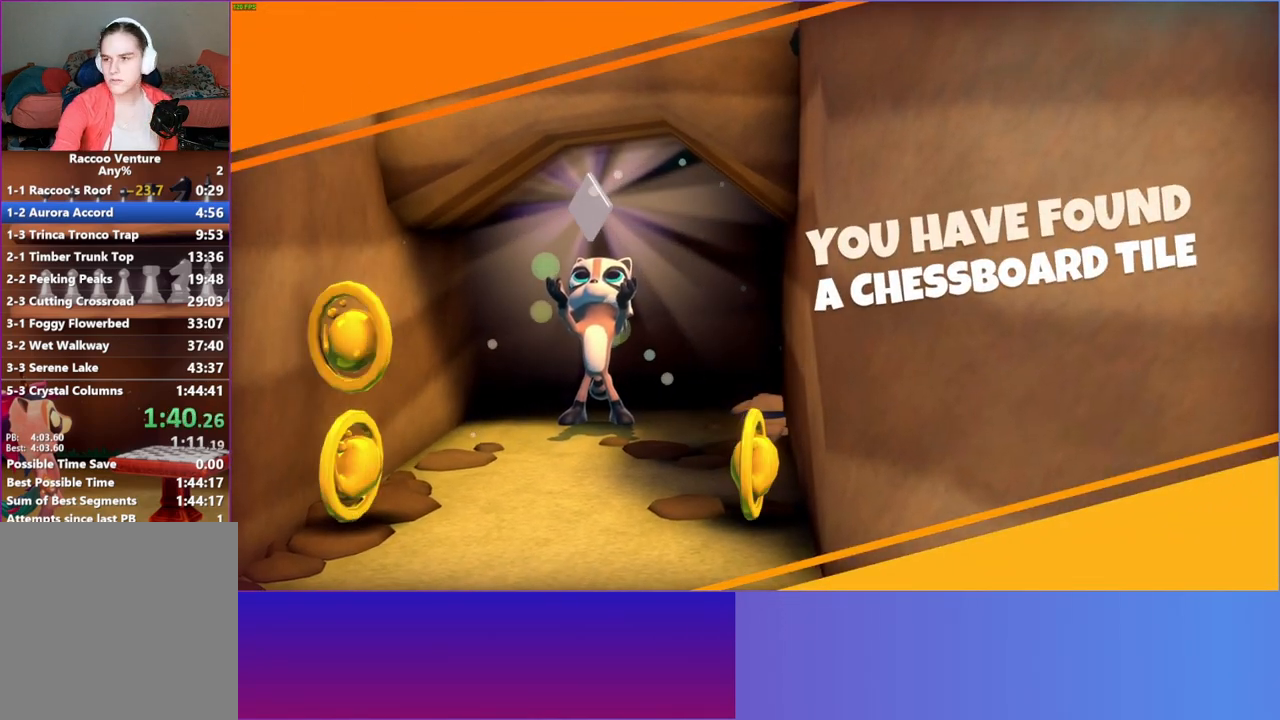
{"buttons": [], "left_stick": "down-right", "right_stick": "center", "events": [[317, "left_stick", "down-right"]]}
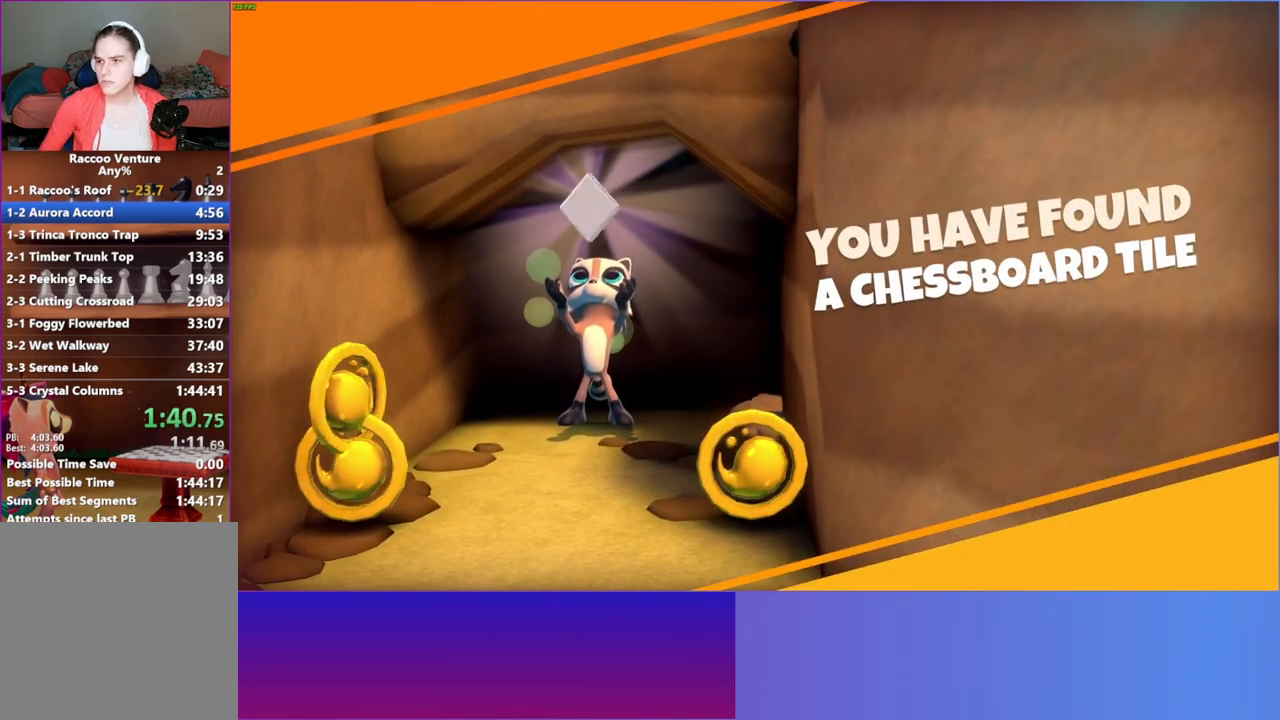
{"buttons": [], "left_stick": "down-right", "right_stick": "center", "events": []}
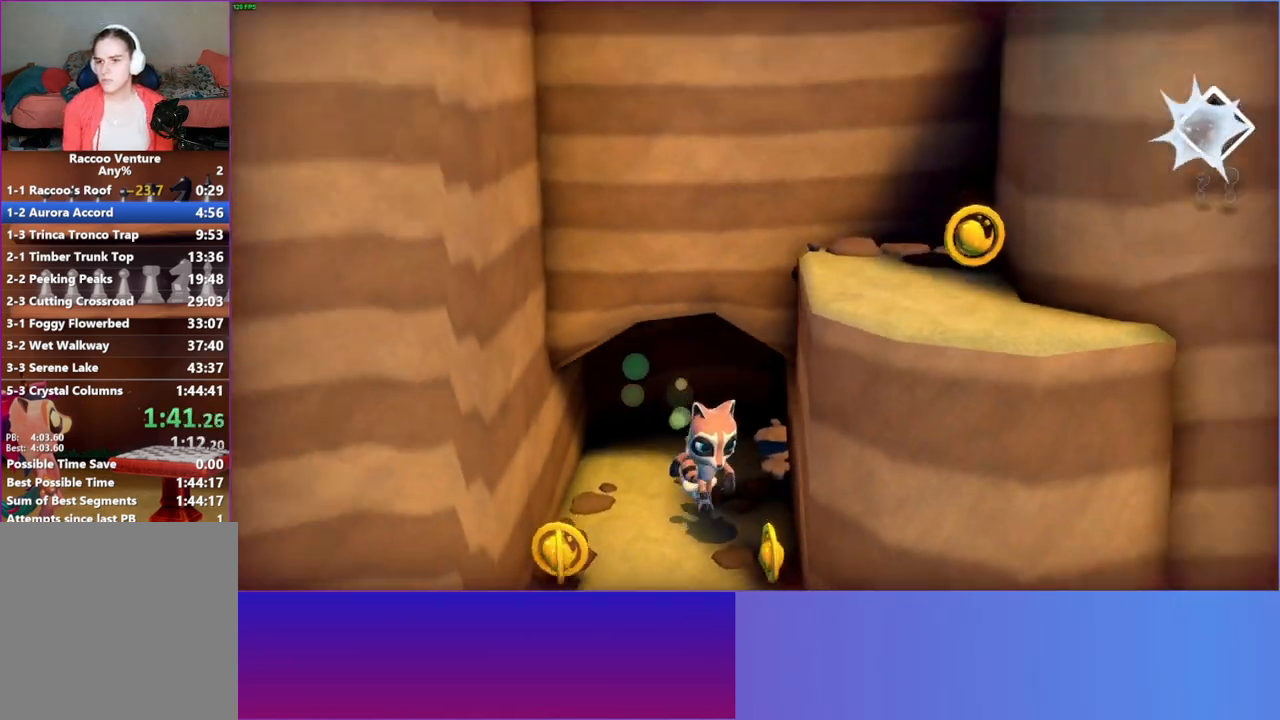
{"buttons": ["A"], "left_stick": "up-right", "right_stick": "center", "events": [[183, "left_stick", "right"], [217, "A", "down"], [300, "left_stick", "up-right"]]}
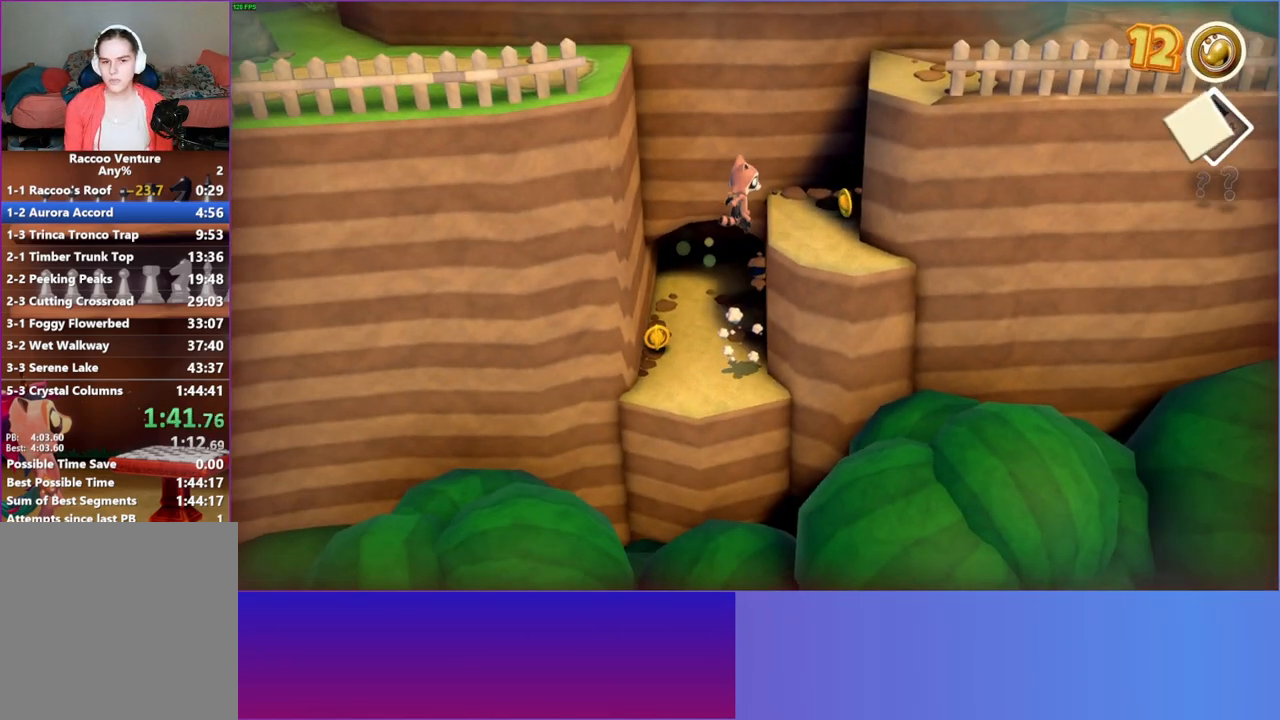
{"buttons": ["A"], "left_stick": "right", "right_stick": "center", "events": [[17, "A", "up"], [200, "left_stick", "right"], [267, "A", "down"]]}